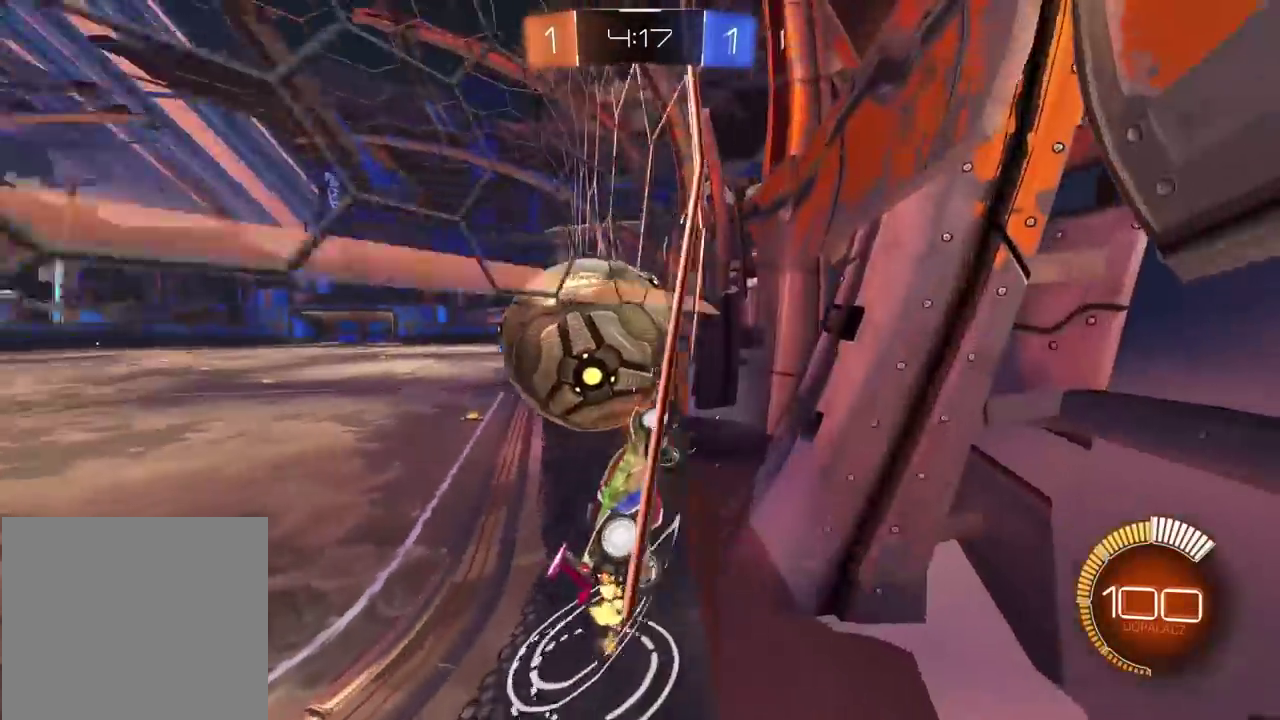
Gameplay with a controller (PlayStation layout); each line is a JSON object with the inputs held at the frame after it. "events" lists button and stick changes between this image and that frame as [ms after this image, input, new state], when the widget could be followed in between. Not read: R1.
{"buttons": ["R2"], "left_stick": "center", "right_stick": "center", "events": [[150, "left_stick", "left"], [217, "left_stick", "center"], [400, "left_stick", "down-left"], [450, "left_stick", "center"]]}
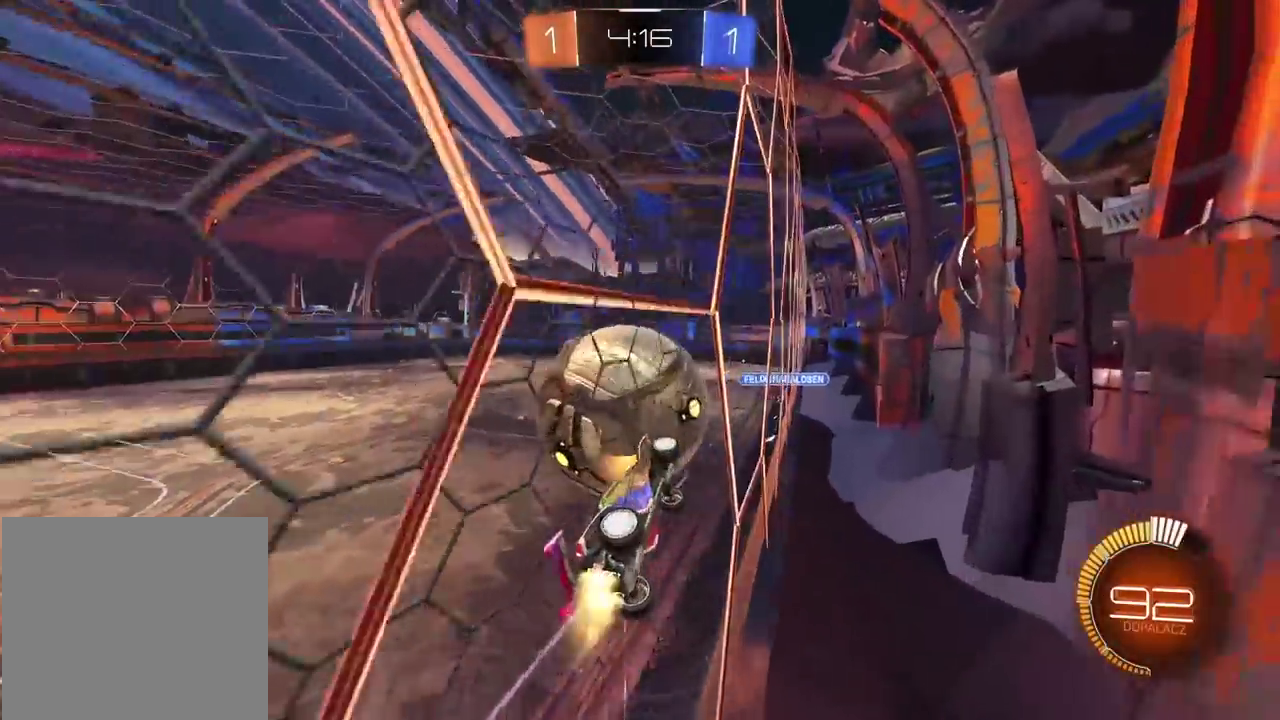
{"buttons": ["CROSS", "R2"], "left_stick": "down-right", "right_stick": "center", "events": [[117, "left_stick", "down-left"], [150, "CROSS", "down"], [250, "L2", "down"], [283, "left_stick", "right"], [433, "L2", "up"], [483, "left_stick", "down-right"]]}
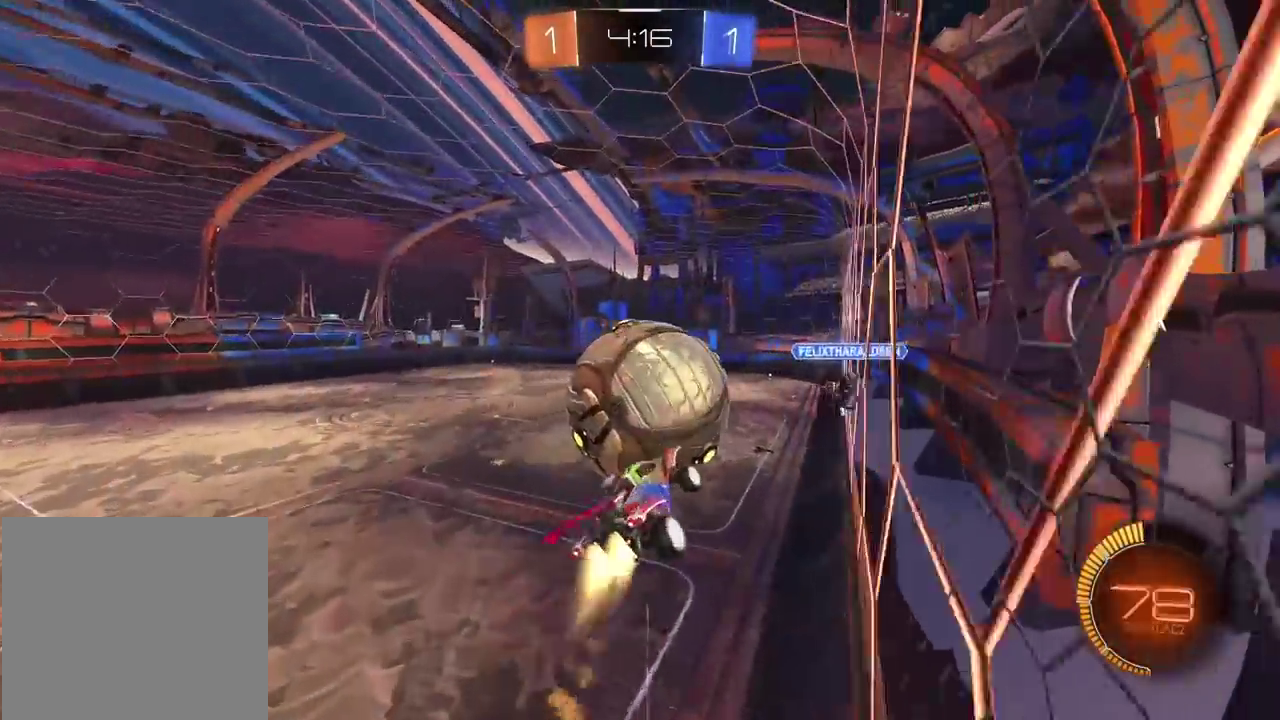
{"buttons": [], "left_stick": "down", "right_stick": "center", "events": [[183, "CROSS", "up"], [183, "left_stick", "down"], [233, "R2", "up"]]}
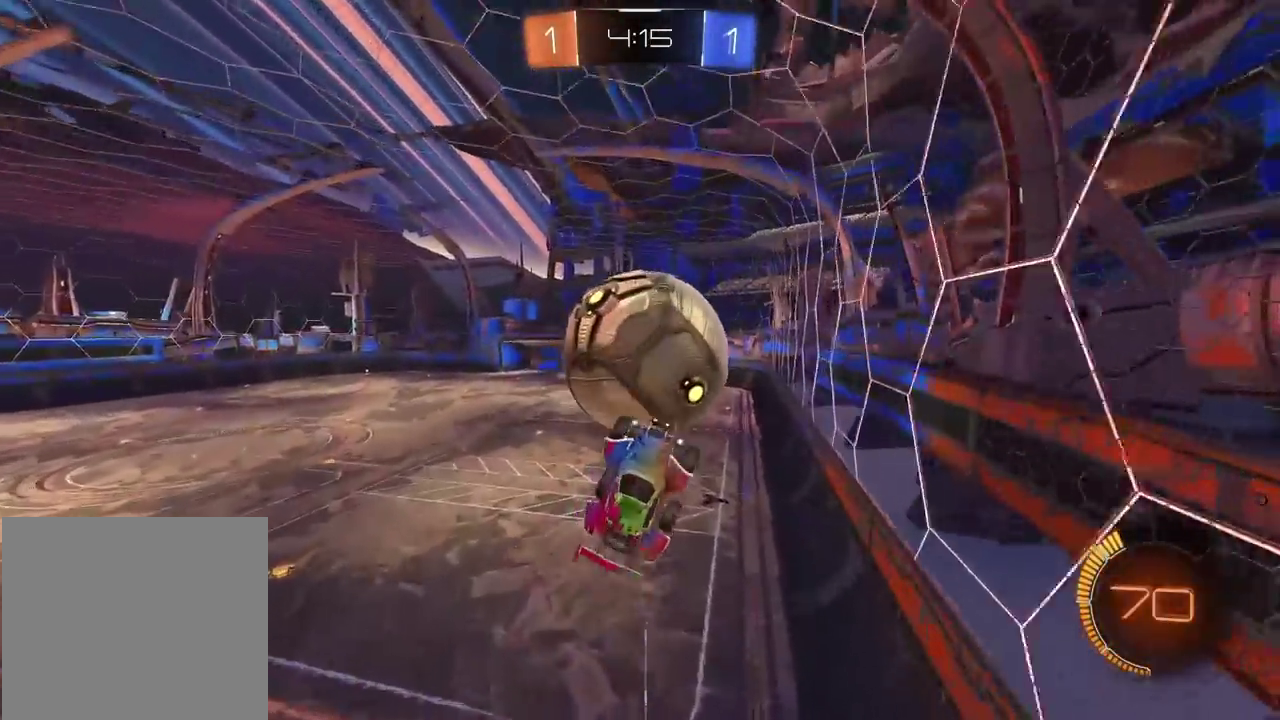
{"buttons": ["CROSS"], "left_stick": "down", "right_stick": "center", "events": [[383, "CROSS", "down"]]}
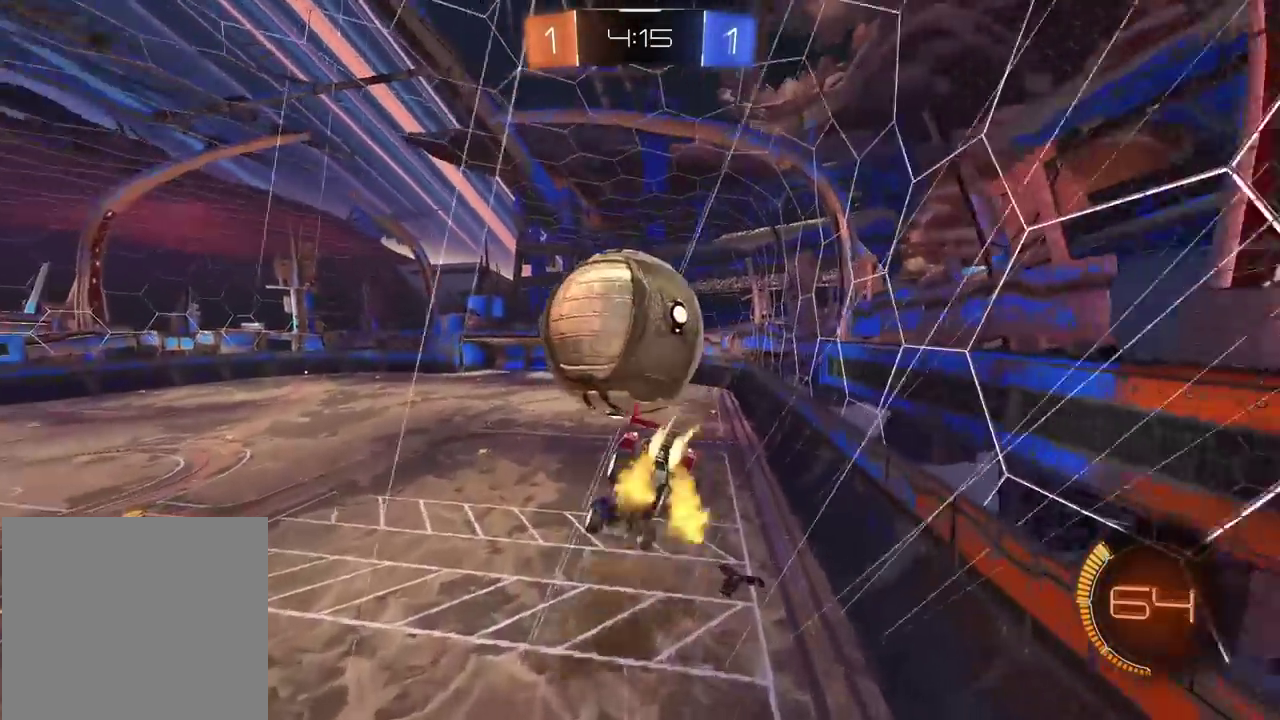
{"buttons": ["CROSS", "L2", "R2"], "left_stick": "up-left", "right_stick": "center", "events": [[33, "left_stick", "down-left"], [83, "R2", "down"], [100, "left_stick", "left"], [200, "left_stick", "up-left"], [383, "L2", "down"]]}
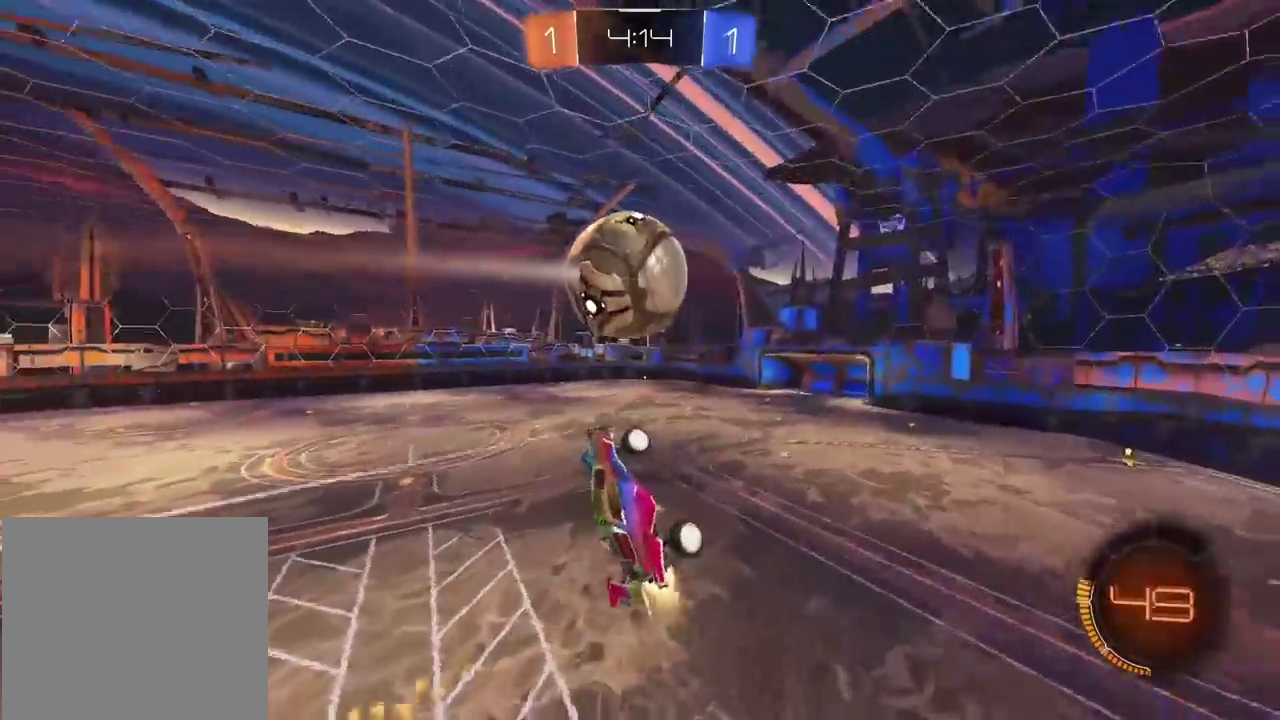
{"buttons": ["L2"], "left_stick": "down-left", "right_stick": "center"}
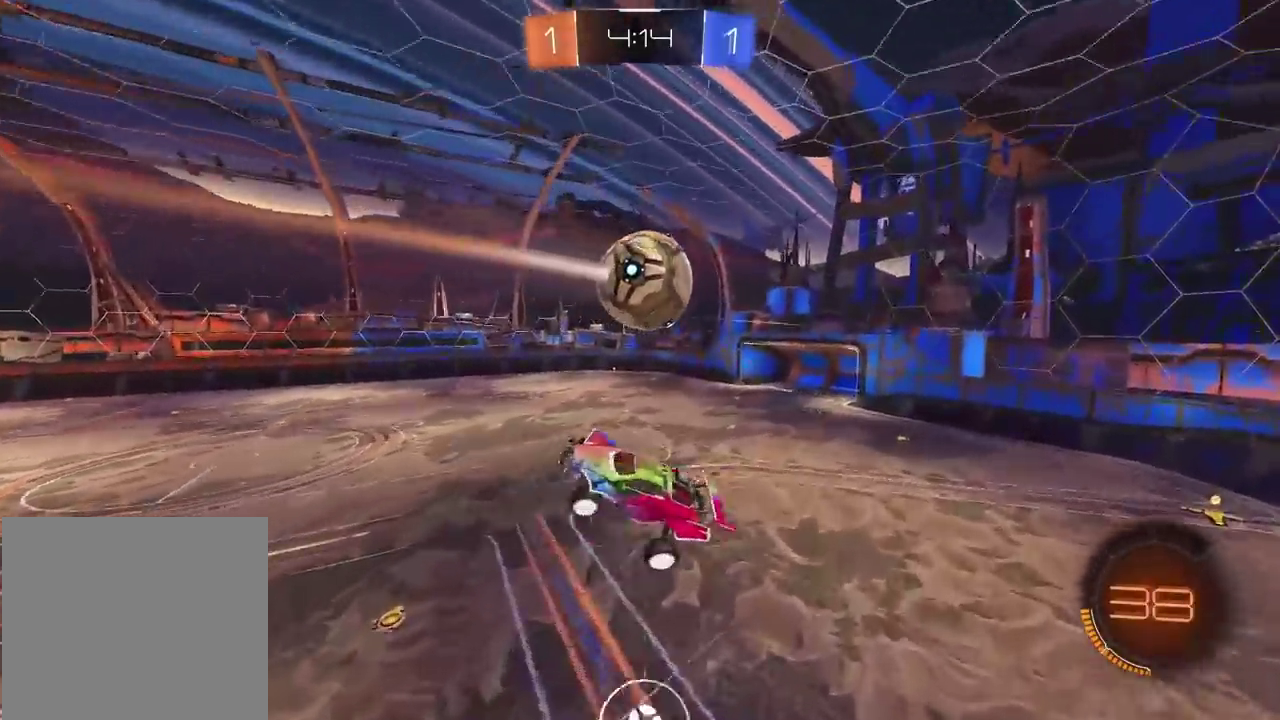
{"buttons": [], "left_stick": "up", "right_stick": "center", "events": [[100, "left_stick", "left"], [133, "L1", "down"], [317, "left_stick", "up-left"], [417, "left_stick", "up"], [467, "L1", "up"], [483, "L2", "up"]]}
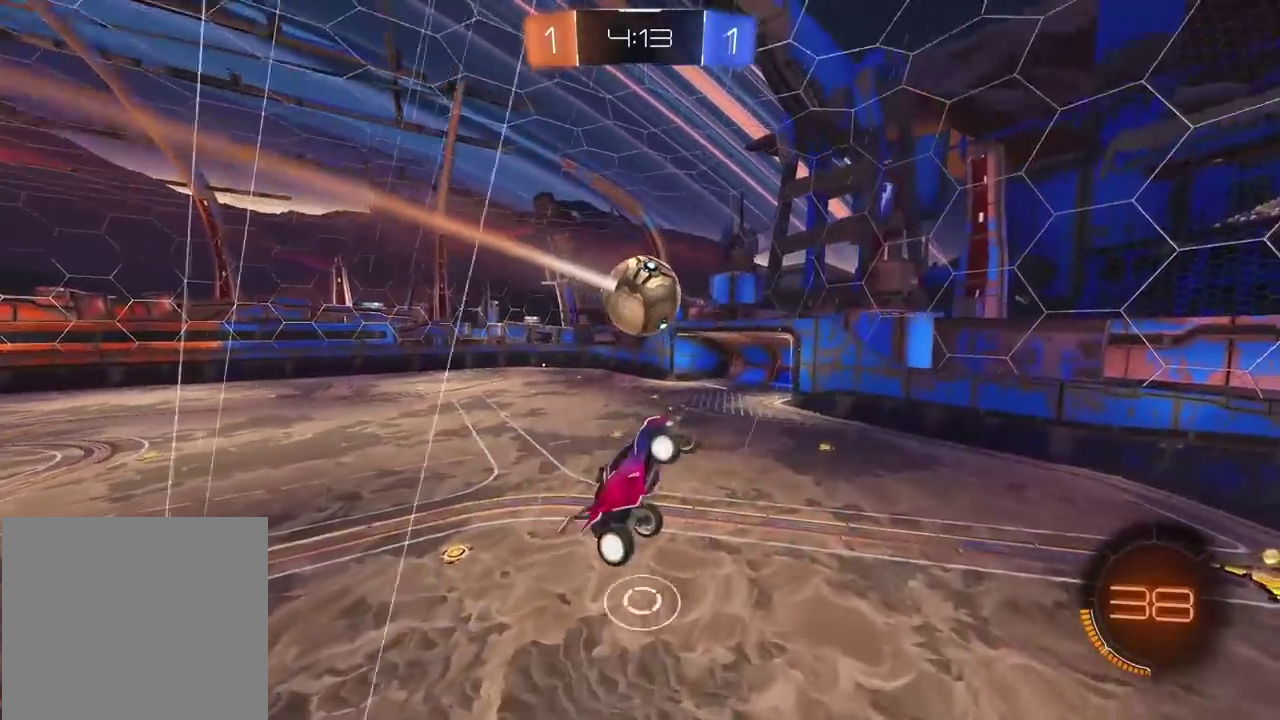
{"buttons": ["R2"], "left_stick": "center", "right_stick": "center", "events": [[17, "left_stick", "center"], [183, "L2", "down"], [183, "left_stick", "down"], [350, "left_stick", "down-right"], [383, "L2", "up"], [467, "R2", "down"], [467, "left_stick", "center"]]}
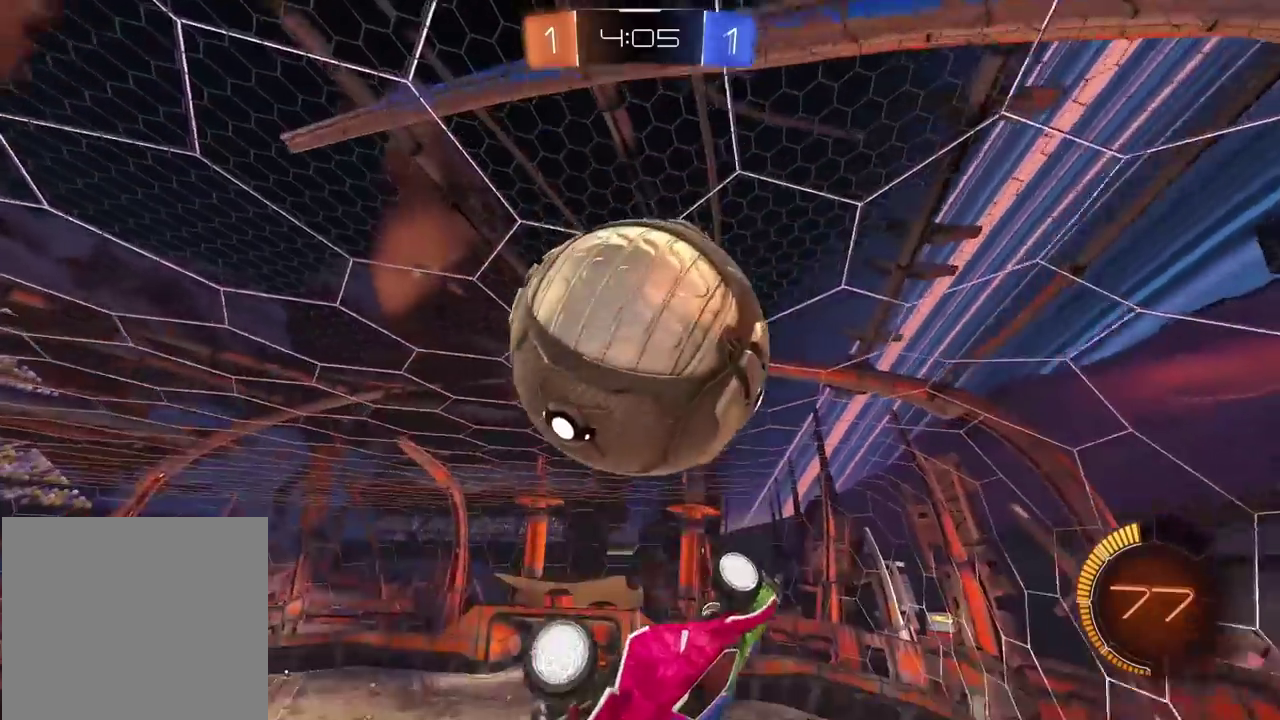
{"buttons": [], "left_stick": "center", "right_stick": "center", "events": [[33, "left_stick", "down"], [133, "R2", "up"], [267, "left_stick", "center"]]}
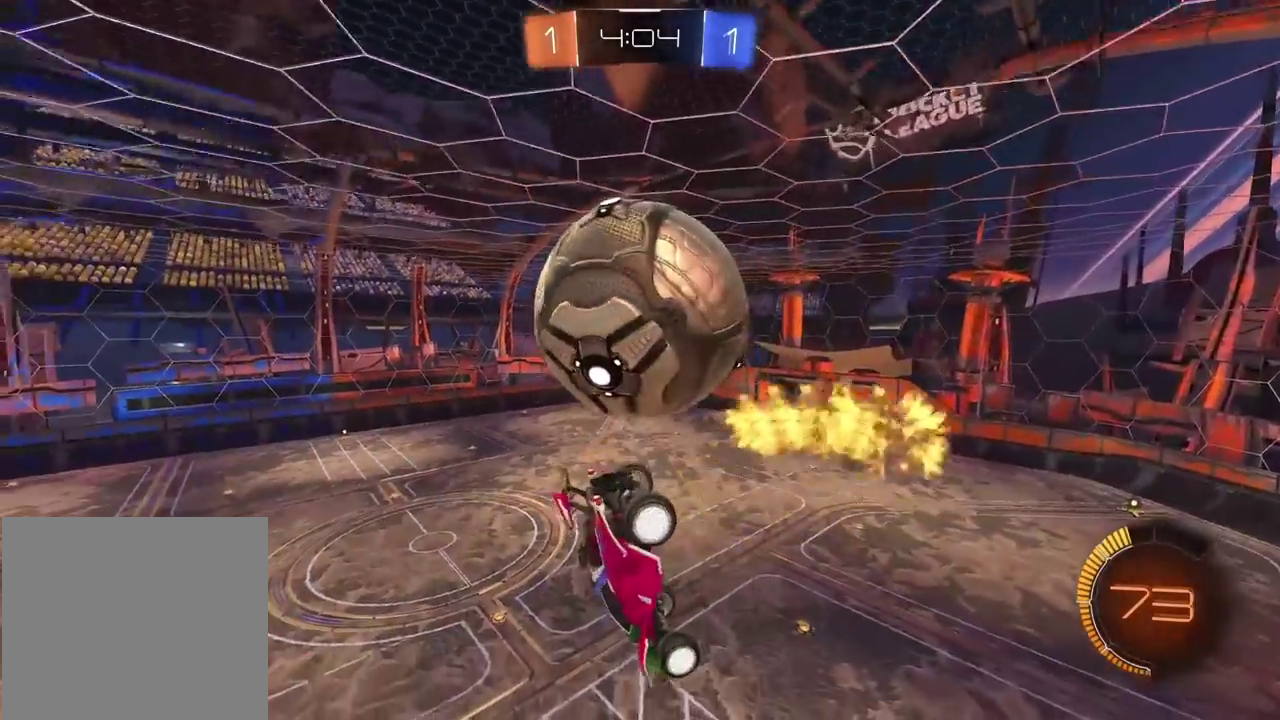
{"buttons": ["R2"], "left_stick": "center", "right_stick": "center", "events": [[17, "left_stick", "right"], [133, "L2", "down"], [300, "L2", "up"], [400, "R2", "down"], [400, "left_stick", "center"]]}
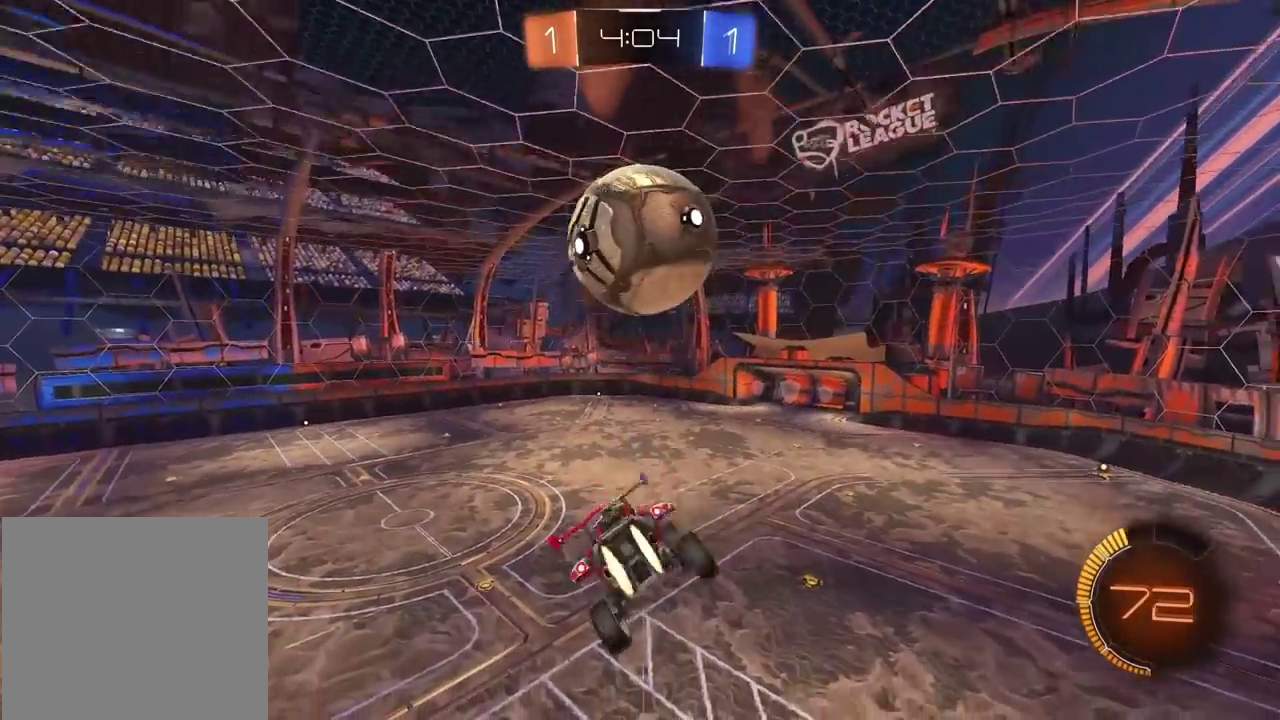
{"buttons": ["R2"], "left_stick": "left", "right_stick": "center", "events": [[167, "left_stick", "down-left"], [217, "left_stick", "left"], [317, "left_stick", "center"], [417, "left_stick", "left"]]}
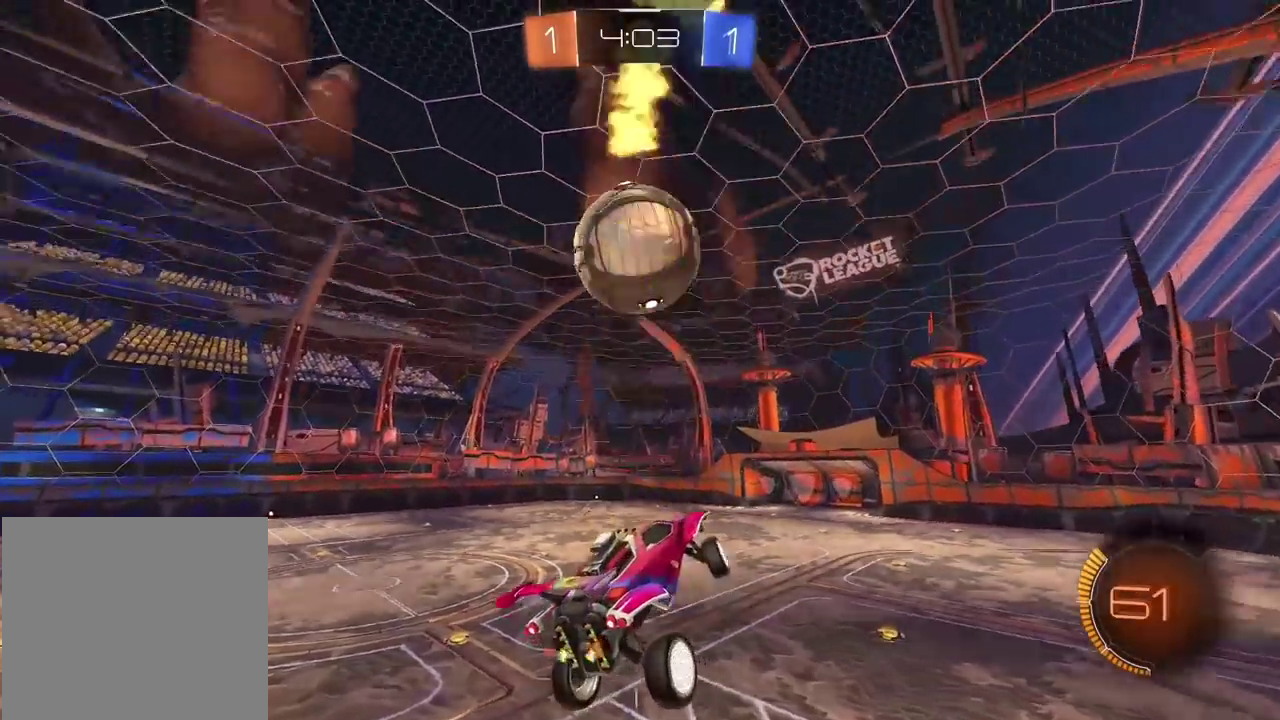
{"buttons": ["R2"], "left_stick": "center", "right_stick": "center", "events": [[150, "left_stick", "center"]]}
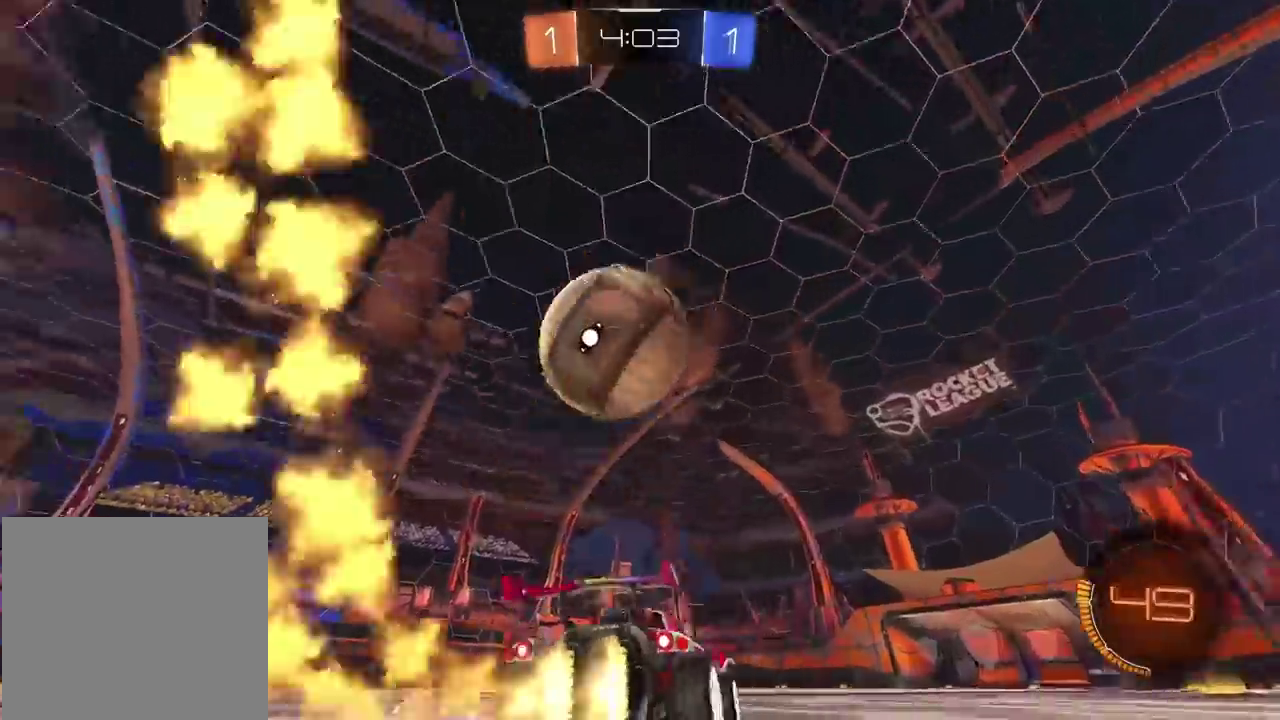
{"buttons": ["R2"], "left_stick": "center", "right_stick": "center", "events": [[67, "left_stick", "left"], [417, "left_stick", "center"]]}
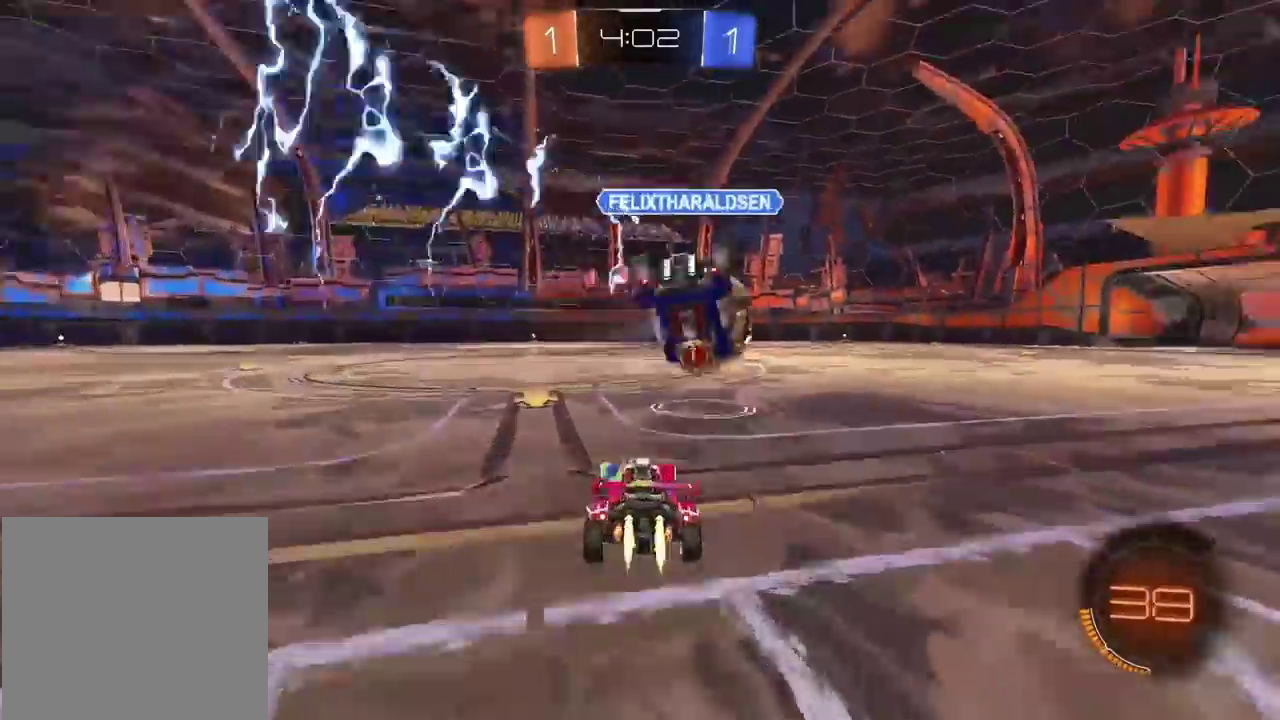
{"buttons": ["CROSS", "L2", "R2"], "left_stick": "up", "right_stick": "center", "events": [[83, "left_stick", "right"], [300, "left_stick", "left"], [367, "CROSS", "down"], [367, "L2", "down"], [400, "left_stick", "up"], [433, "CROSS", "up"], [483, "CROSS", "down"]]}
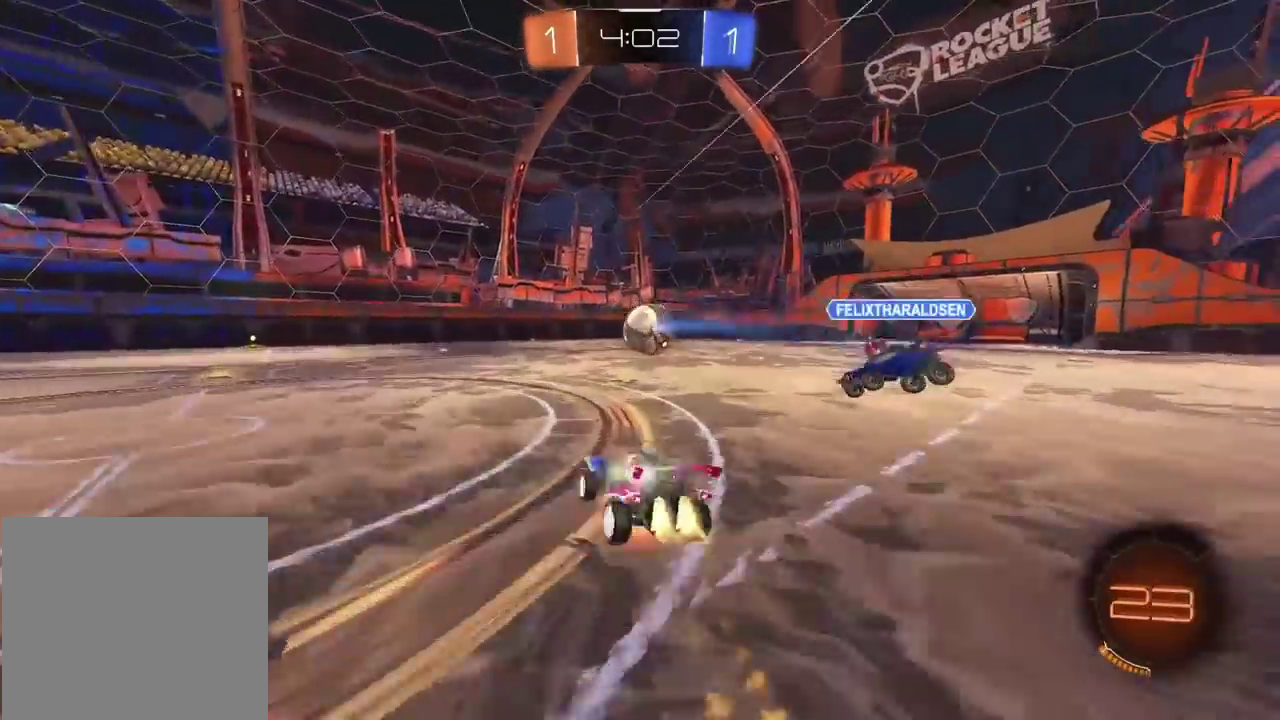
{"buttons": [], "left_stick": "right", "right_stick": "center", "events": [[67, "left_stick", "right"], [133, "CROSS", "up"], [150, "L2", "up"], [150, "left_stick", "center"], [250, "R2", "up"], [417, "left_stick", "right"]]}
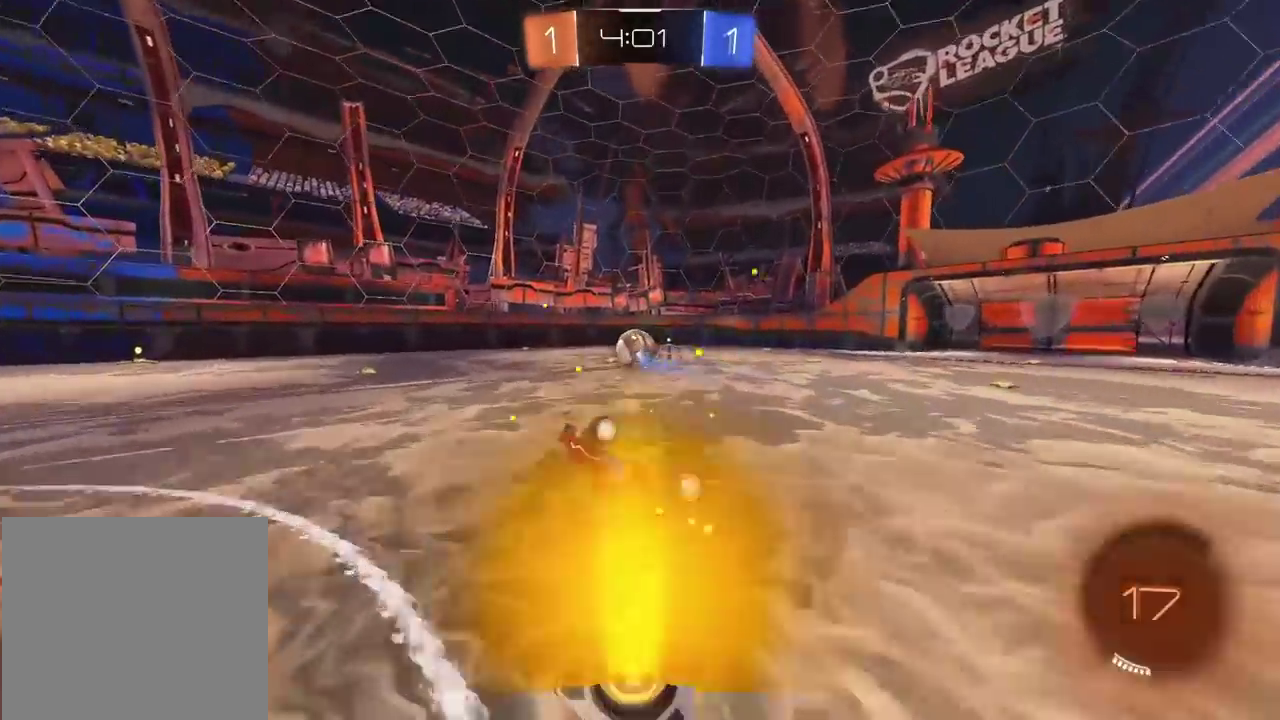
{"buttons": ["R2"], "left_stick": "center", "right_stick": "center", "events": [[17, "left_stick", "center"], [333, "R2", "down"]]}
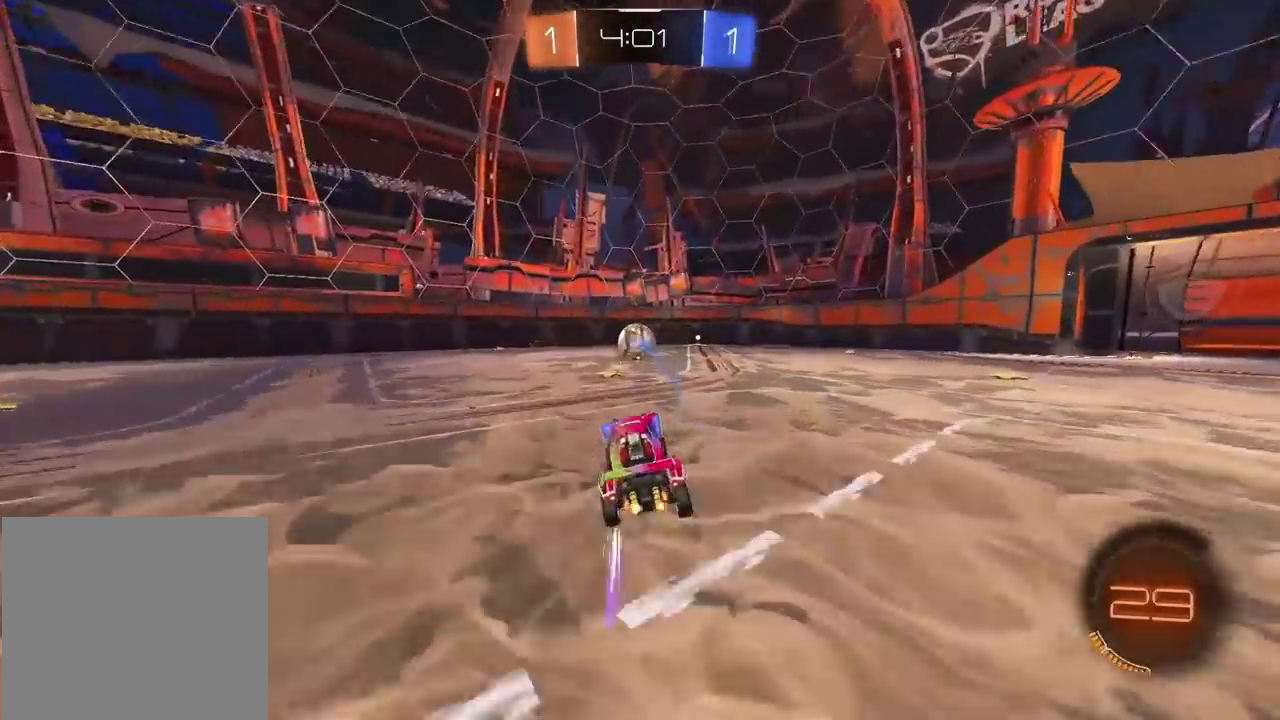
{"buttons": ["R2"], "left_stick": "center", "right_stick": "center", "events": [[17, "left_stick", "right"], [217, "left_stick", "center"]]}
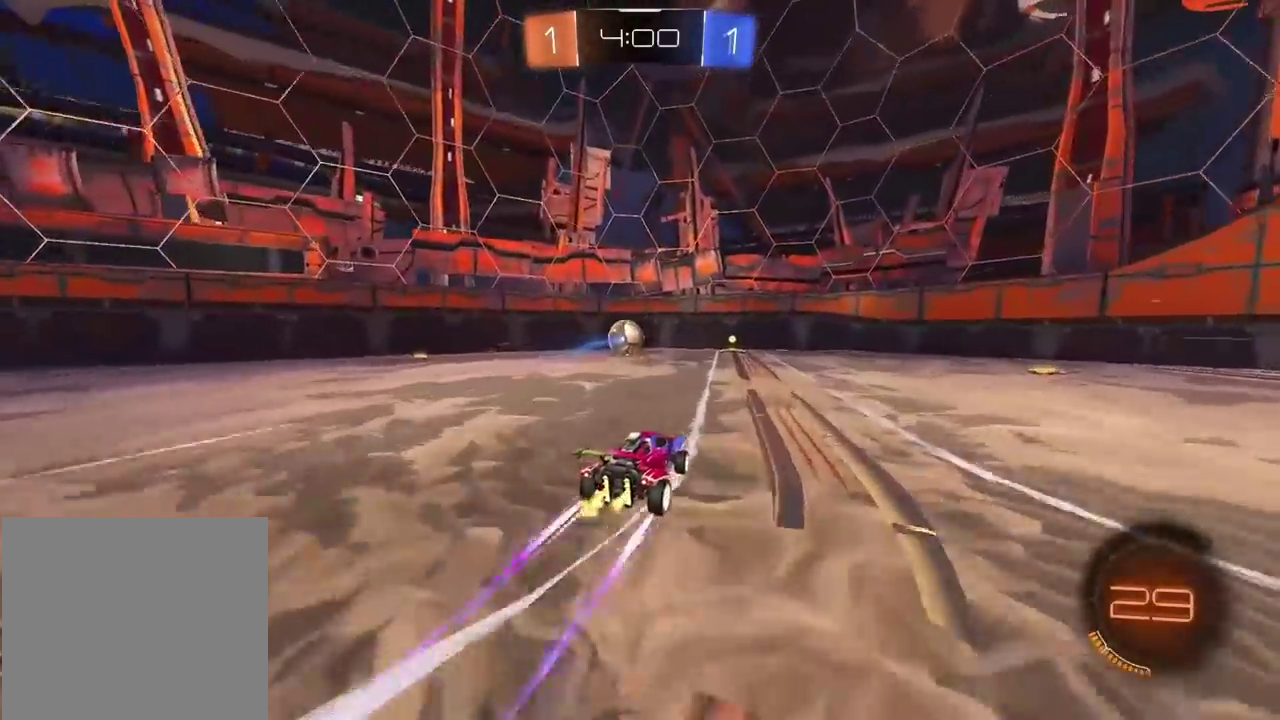
{"buttons": ["R2"], "left_stick": "center", "right_stick": "center", "events": []}
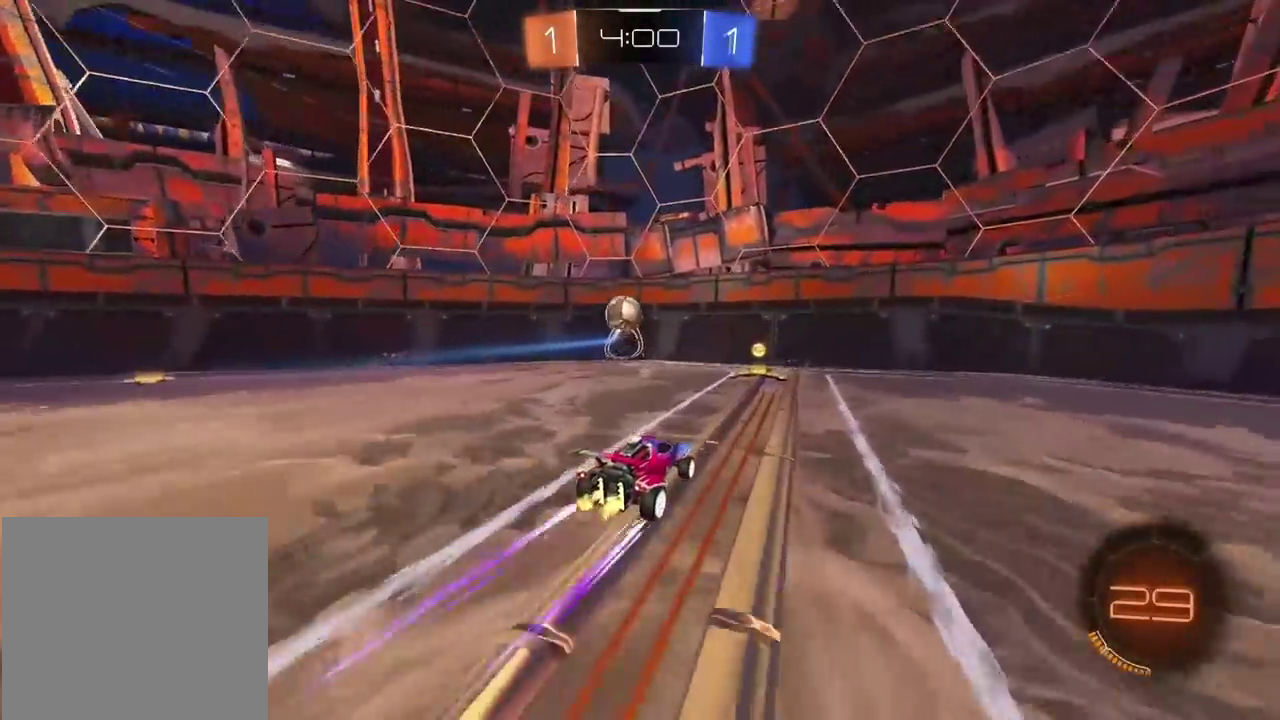
{"buttons": ["R2"], "left_stick": "center", "right_stick": "center", "events": [[83, "left_stick", "right"], [150, "left_stick", "center"]]}
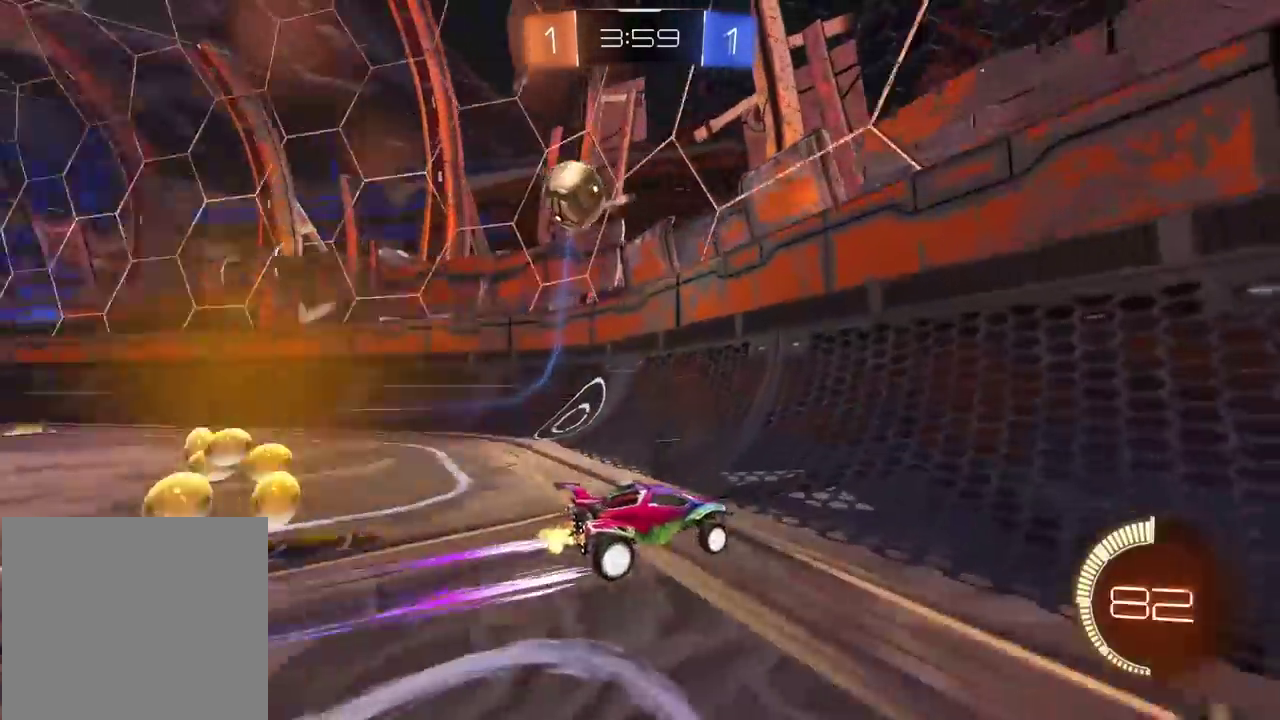
{"buttons": ["R2"], "left_stick": "center", "right_stick": "center", "events": [[33, "left_stick", "left"], [450, "left_stick", "center"]]}
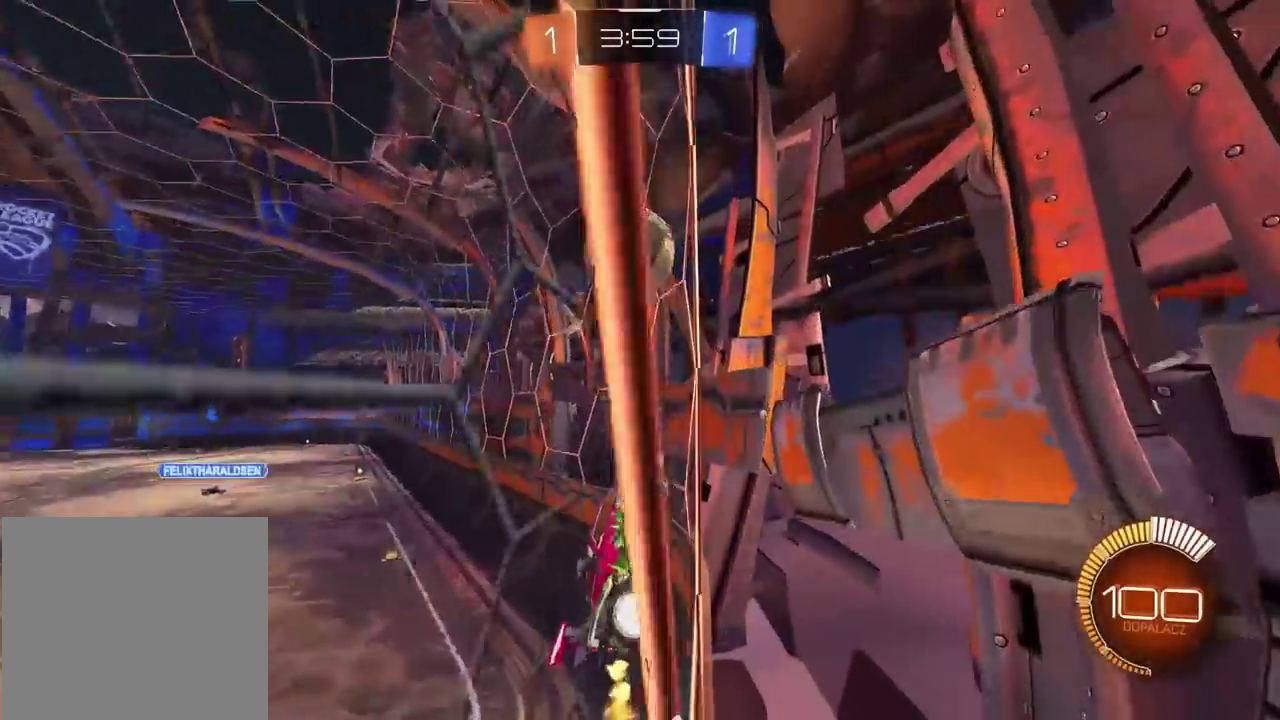
{"buttons": ["R2"], "left_stick": "right", "right_stick": "center", "events": [[150, "L2", "down"], [150, "R2", "up"], [367, "R2", "down"], [383, "L2", "up"], [483, "left_stick", "right"]]}
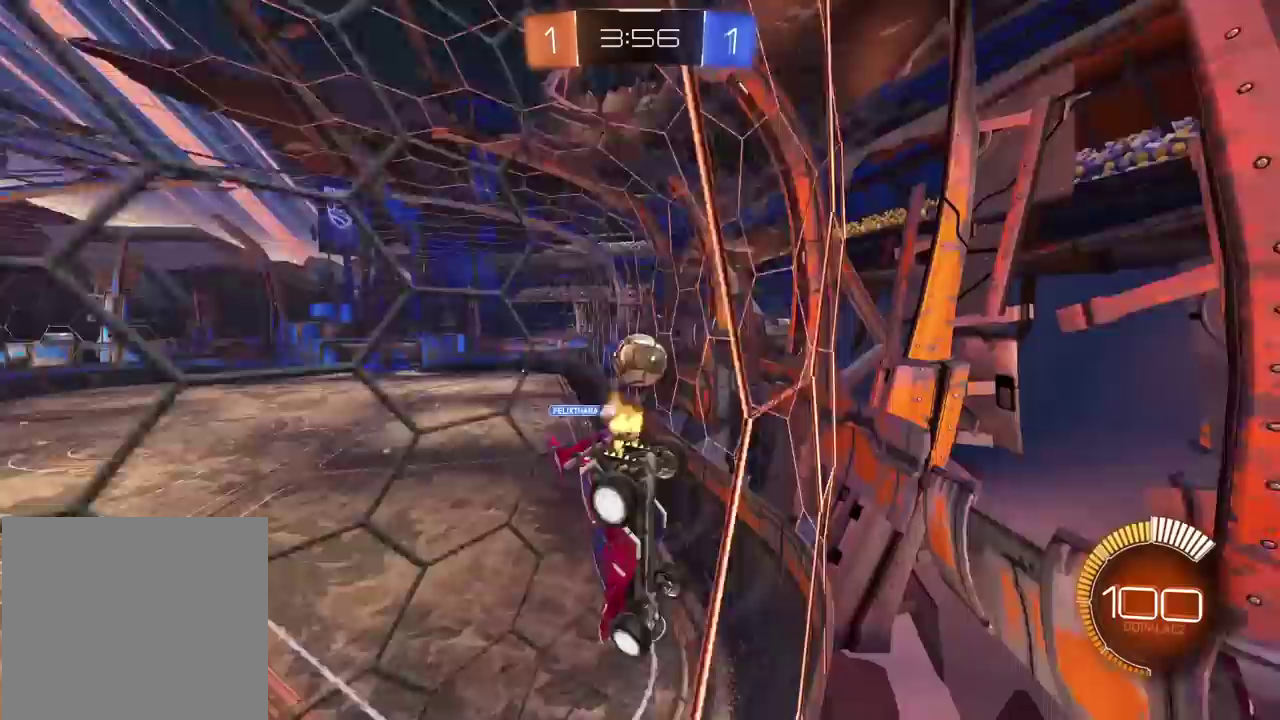
{"buttons": ["R2"], "left_stick": "left", "right_stick": "center", "events": [[67, "left_stick", "center"], [100, "L2", "down"], [117, "R2", "up"], [117, "left_stick", "up-left"], [183, "left_stick", "left"], [300, "L2", "up"], [383, "R2", "down"]]}